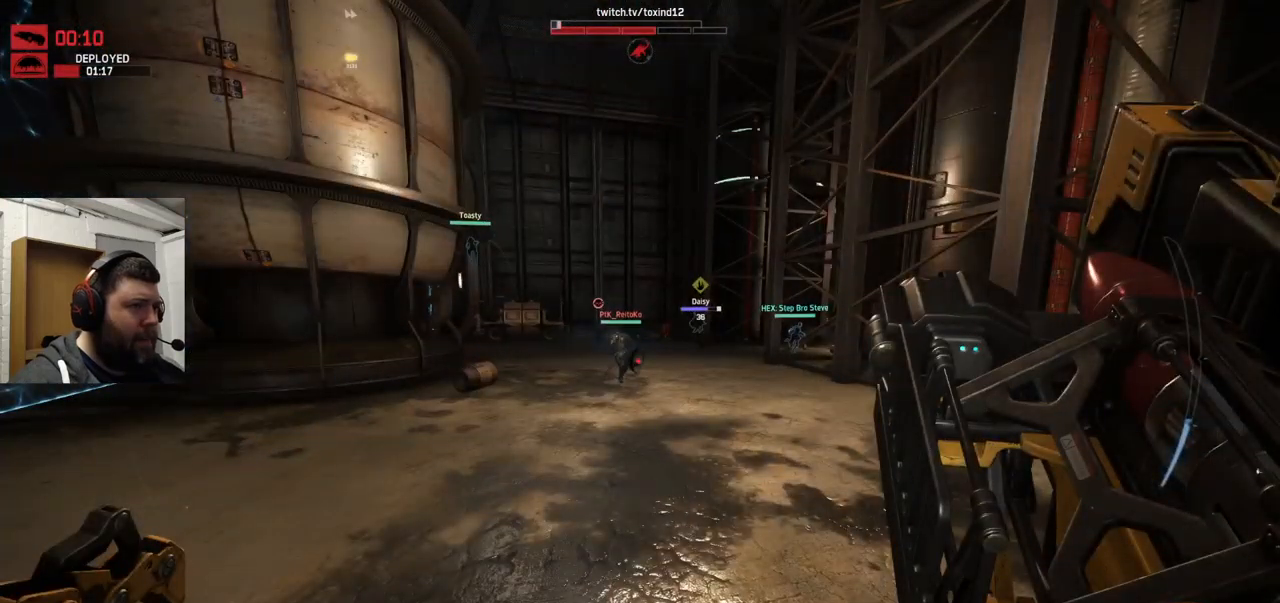
Gameplay with a controller (PlayStation layout); each line is a JSON object with the inputs held at the frame after it. "events" lists button and stick changes between this image and that frame as [ms after this image, input, new state], when the widget could be followed in between.
{"buttons": [], "left_stick": "up", "right_stick": "center", "events": [[83, "CROSS", "down"], [317, "CROSS", "up"], [367, "CROSS", "down"], [450, "CROSS", "up"]]}
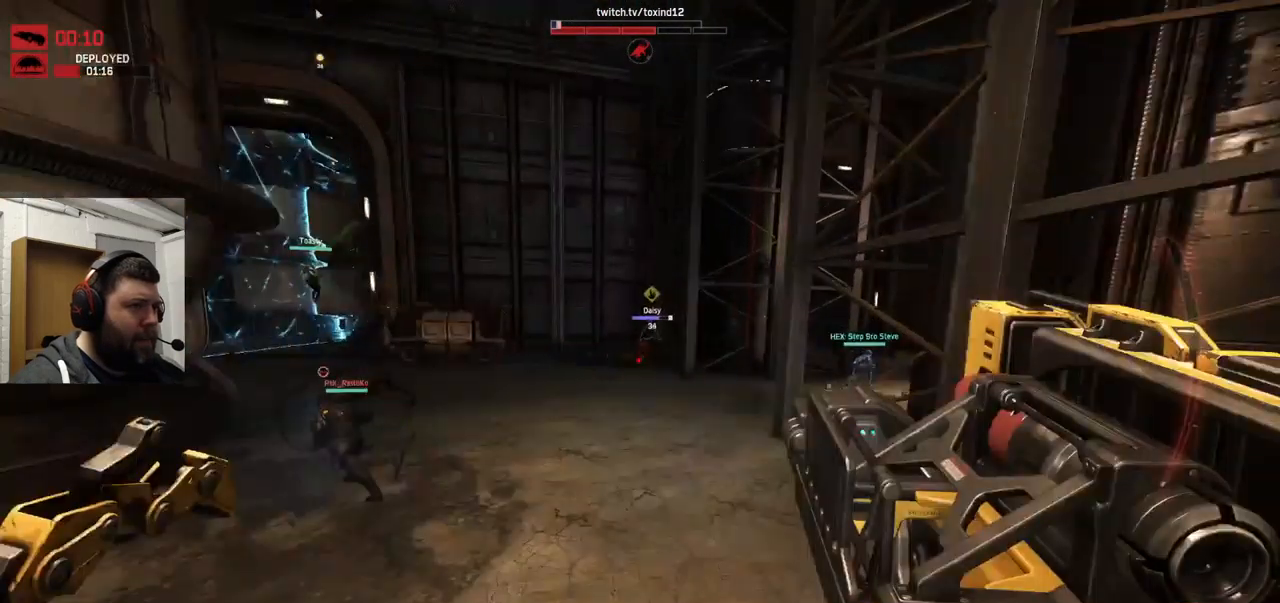
{"buttons": [], "left_stick": "up", "right_stick": "center", "events": [[183, "right_stick", "left"], [417, "right_stick", "center"]]}
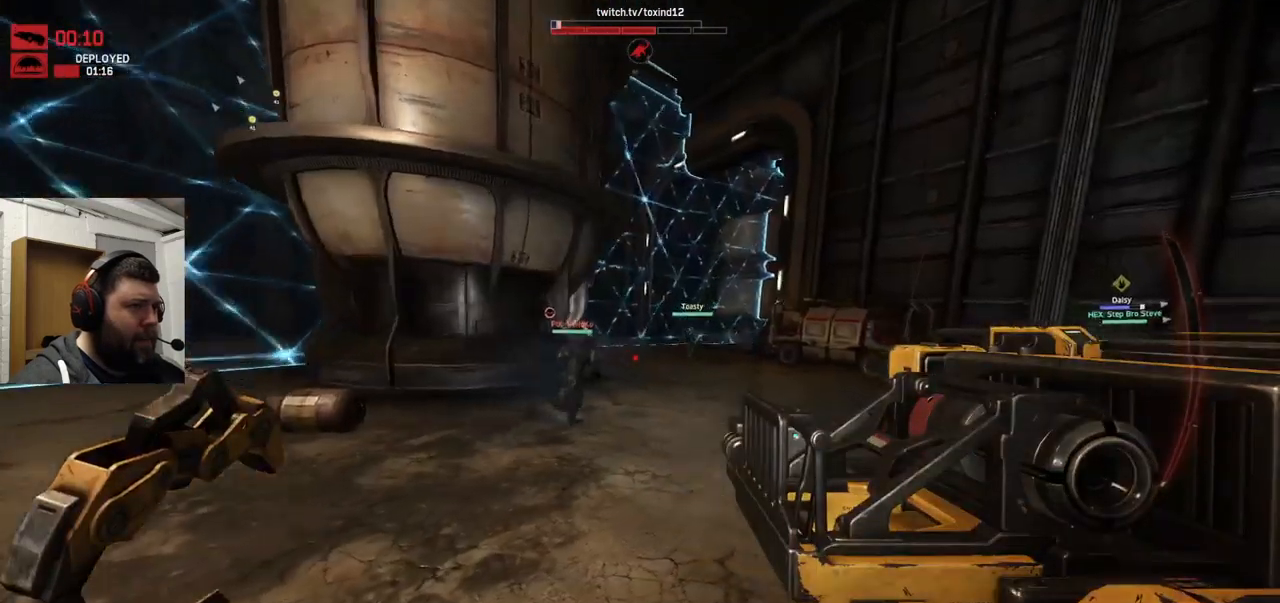
{"buttons": [], "left_stick": "up", "right_stick": "center", "events": [[150, "CROSS", "down"], [267, "CROSS", "up"]]}
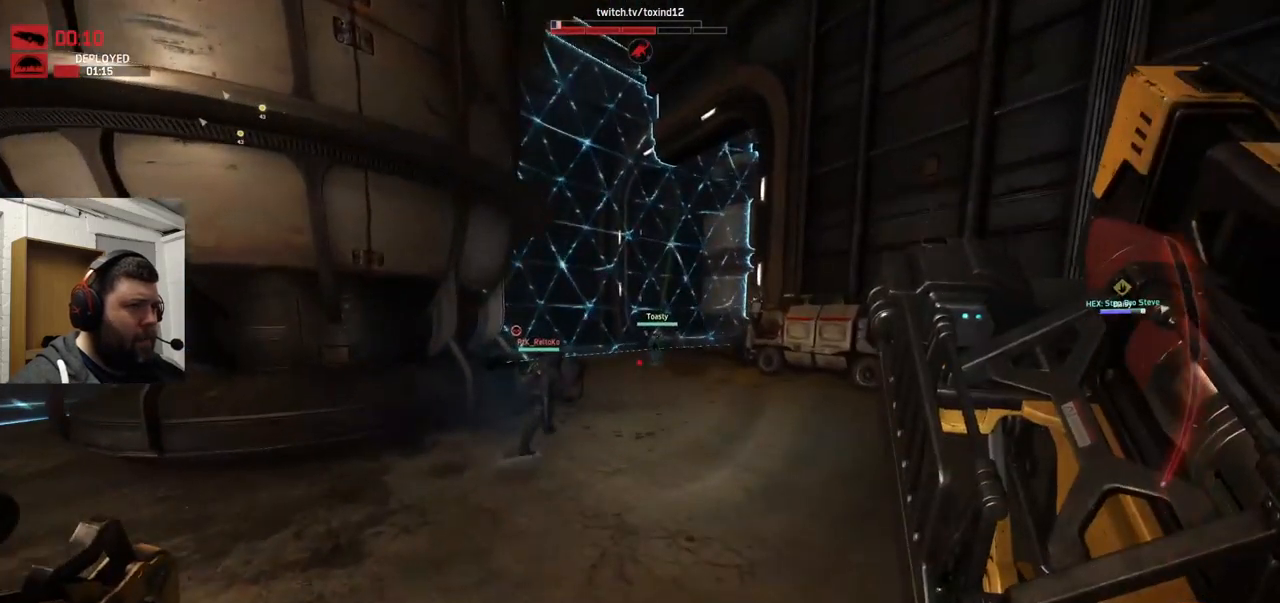
{"buttons": [], "left_stick": "up", "right_stick": "center", "events": [[33, "right_stick", "up-right"], [217, "right_stick", "center"]]}
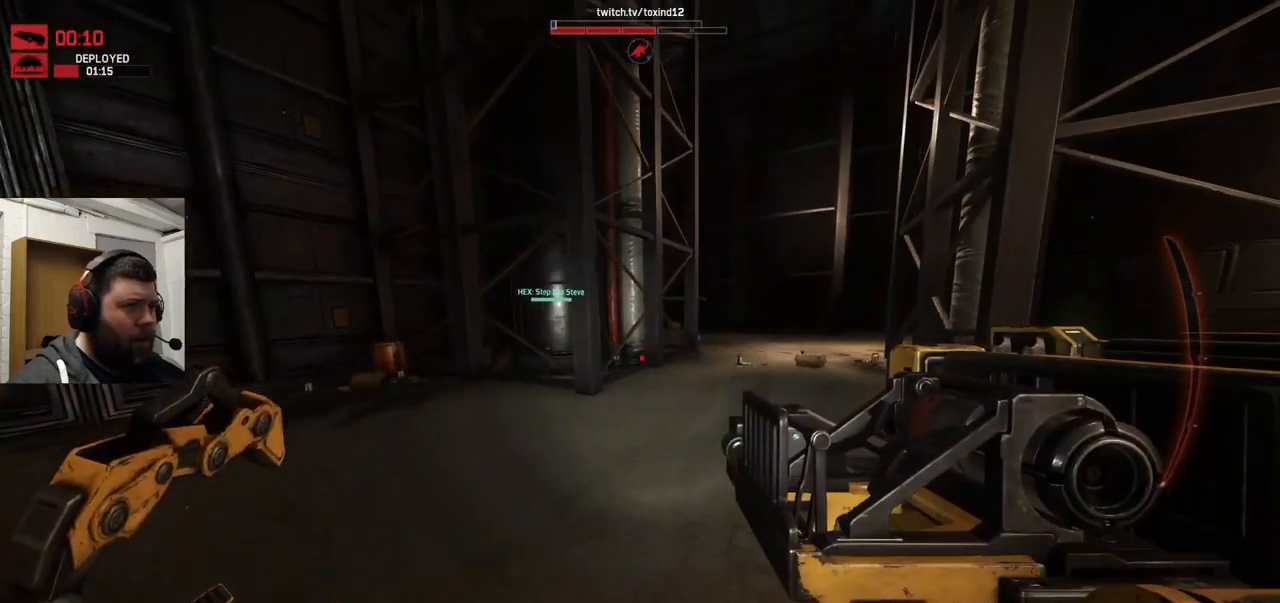
{"buttons": ["CROSS"], "left_stick": "up", "right_stick": "center", "events": [[133, "right_stick", "right"], [250, "right_stick", "center"], [383, "CROSS", "down"]]}
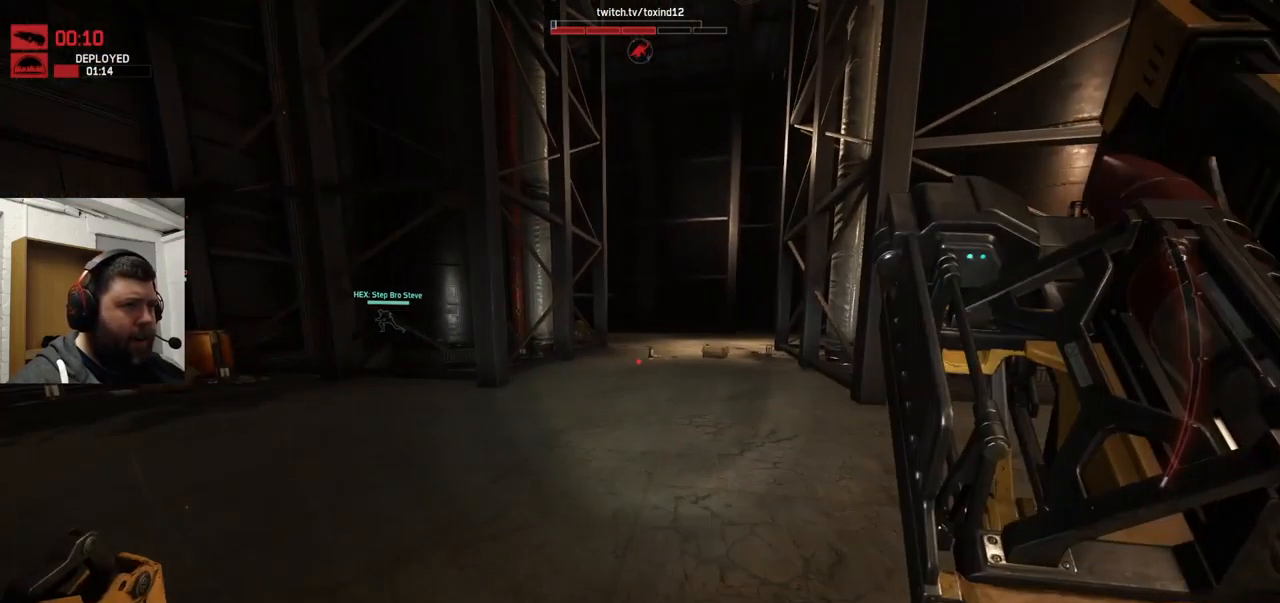
{"buttons": [], "left_stick": "up", "right_stick": "center", "events": [[17, "CROSS", "up"], [200, "CROSS", "down"], [267, "CROSS", "up"]]}
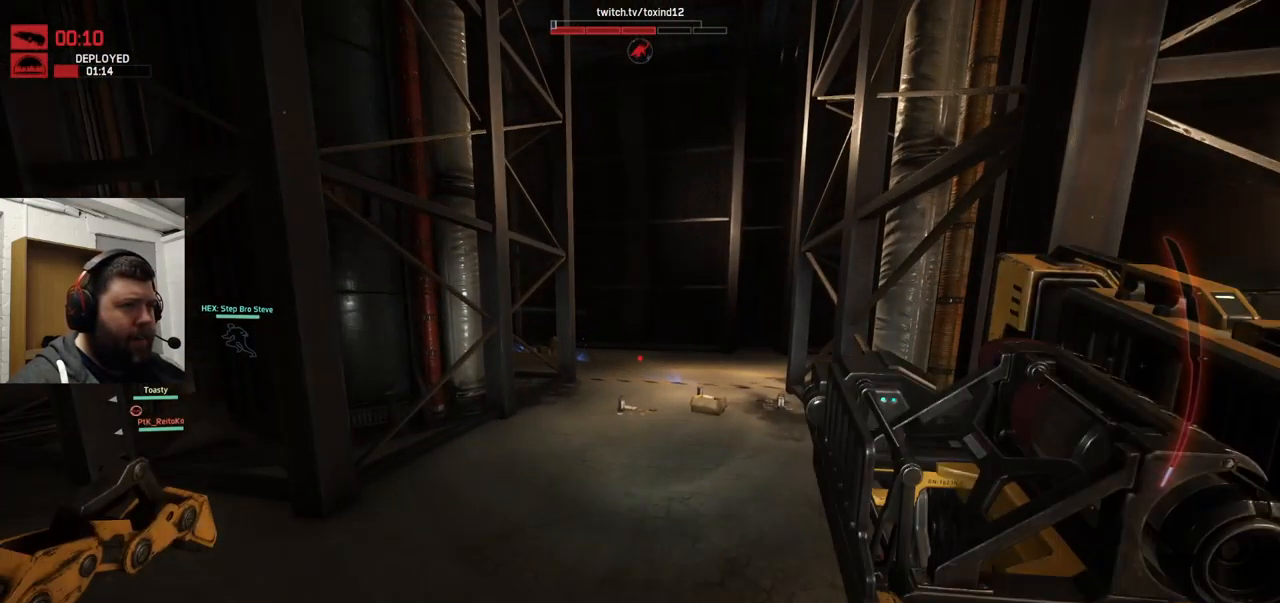
{"buttons": [], "left_stick": "up", "right_stick": "center", "events": []}
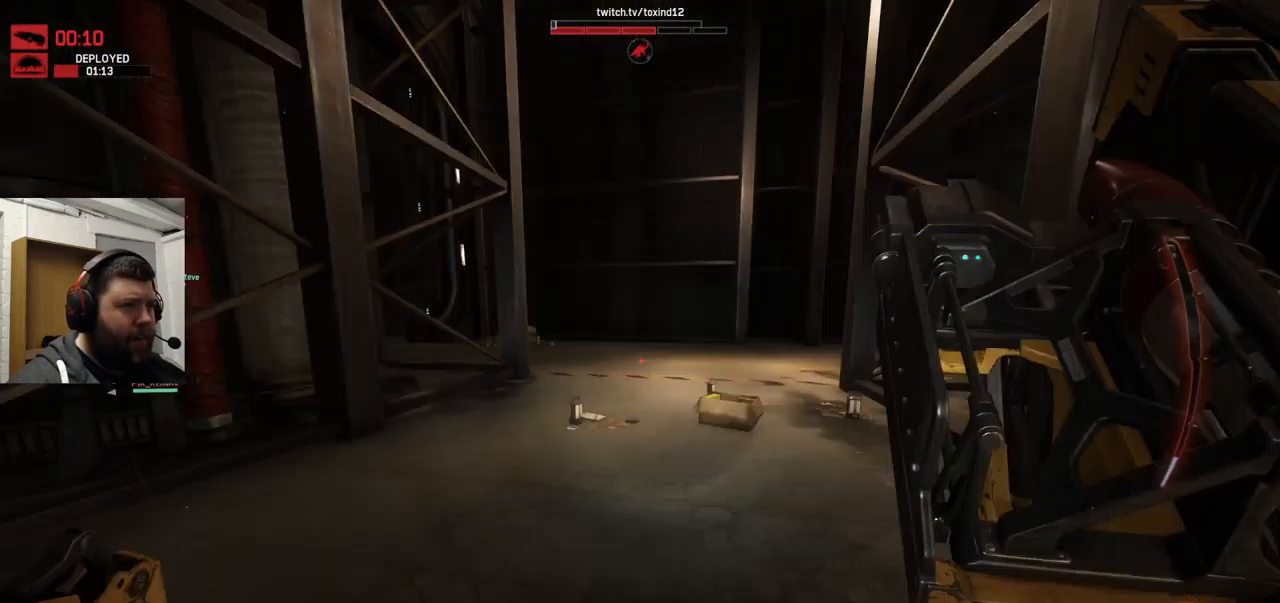
{"buttons": [], "left_stick": "up", "right_stick": "center", "events": []}
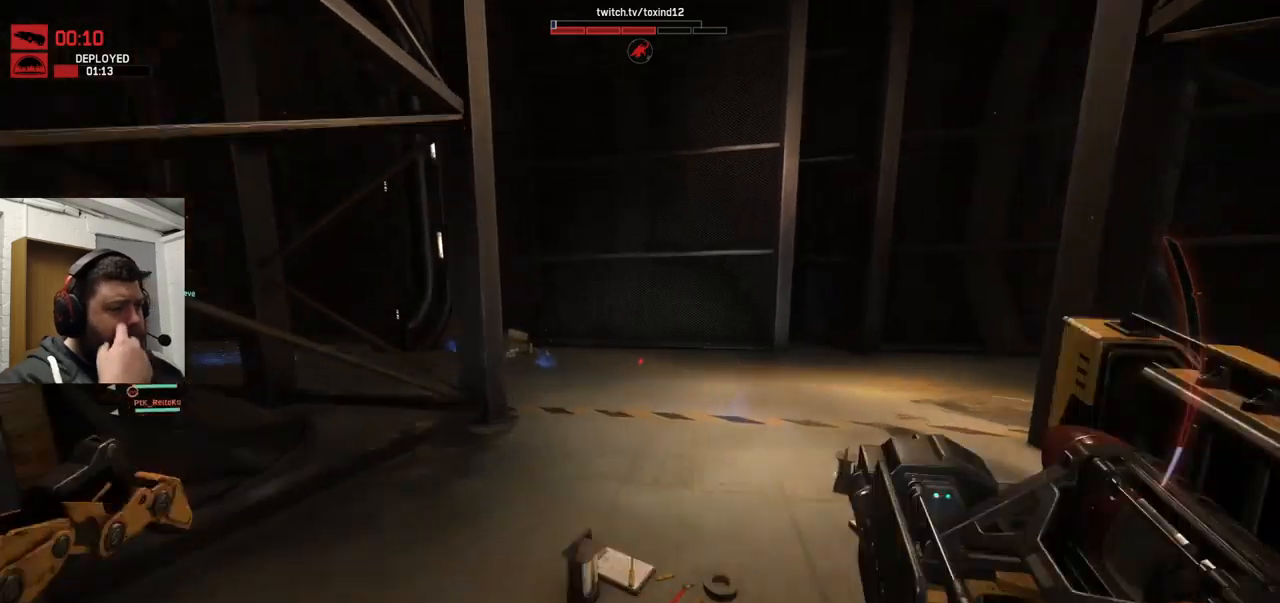
{"buttons": [], "left_stick": "up", "right_stick": "center", "events": []}
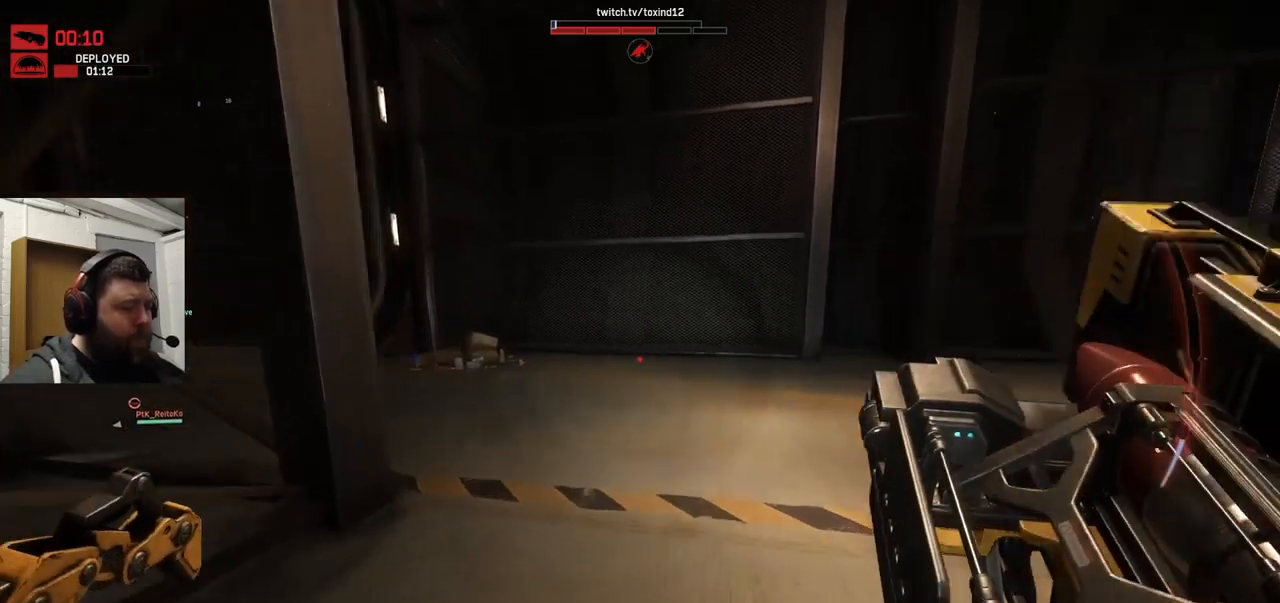
{"buttons": [], "left_stick": "up", "right_stick": "center", "events": [[284, "right_stick", "left"], [450, "right_stick", "center"]]}
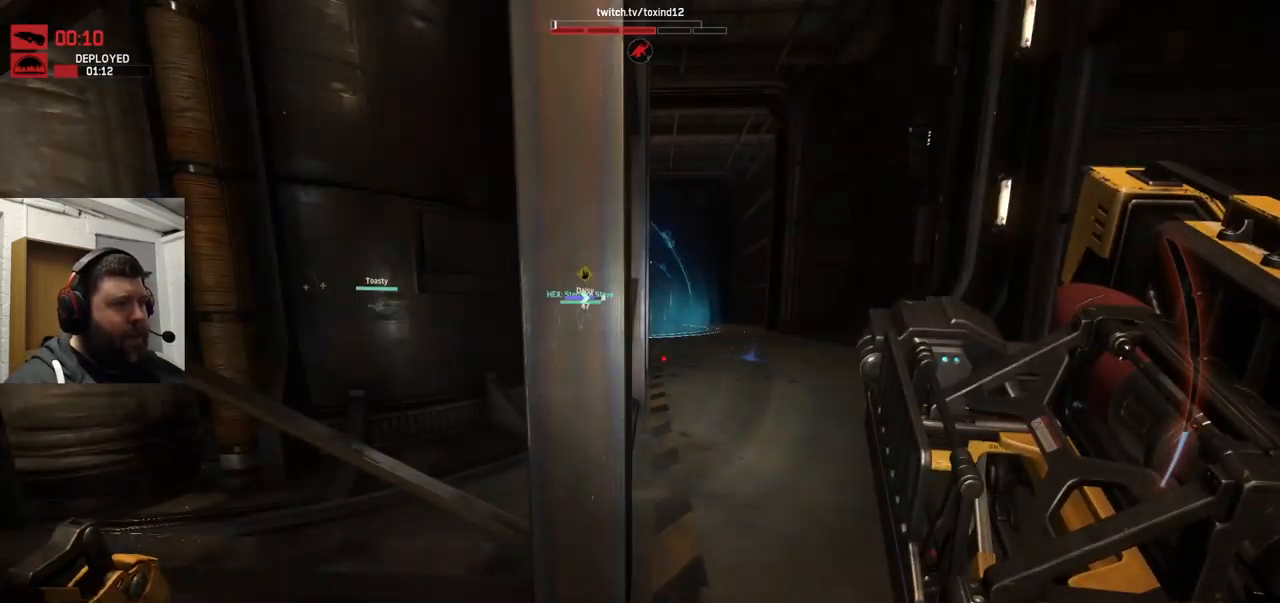
{"buttons": [], "left_stick": "up", "right_stick": "center", "events": []}
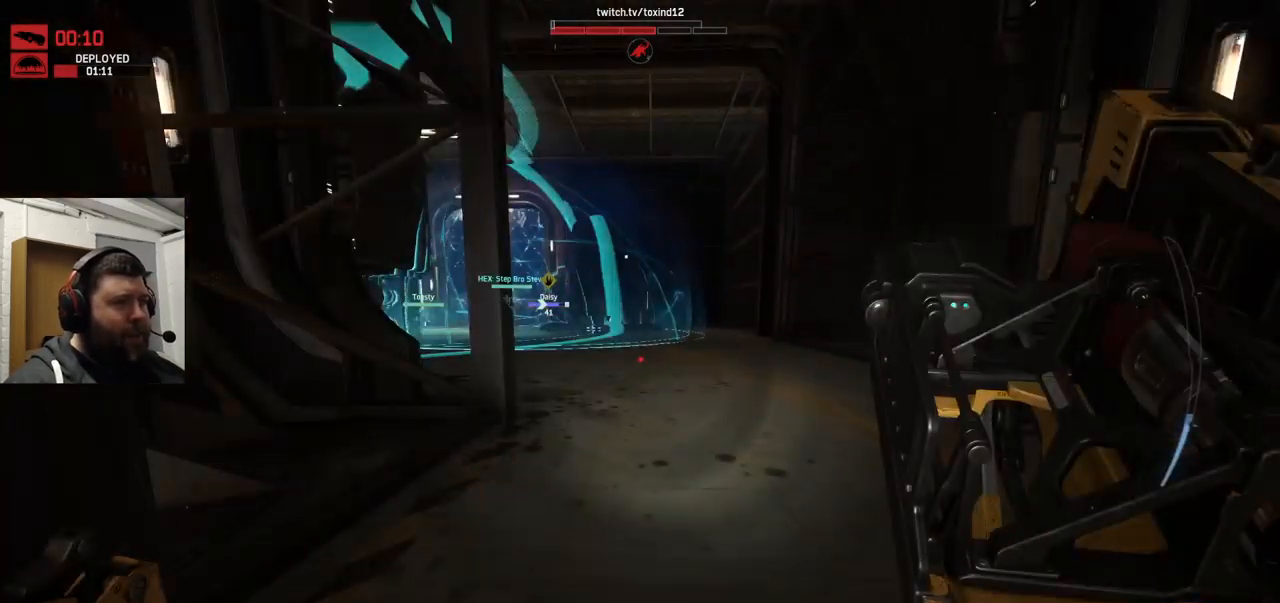
{"buttons": [], "left_stick": "up", "right_stick": "center", "events": []}
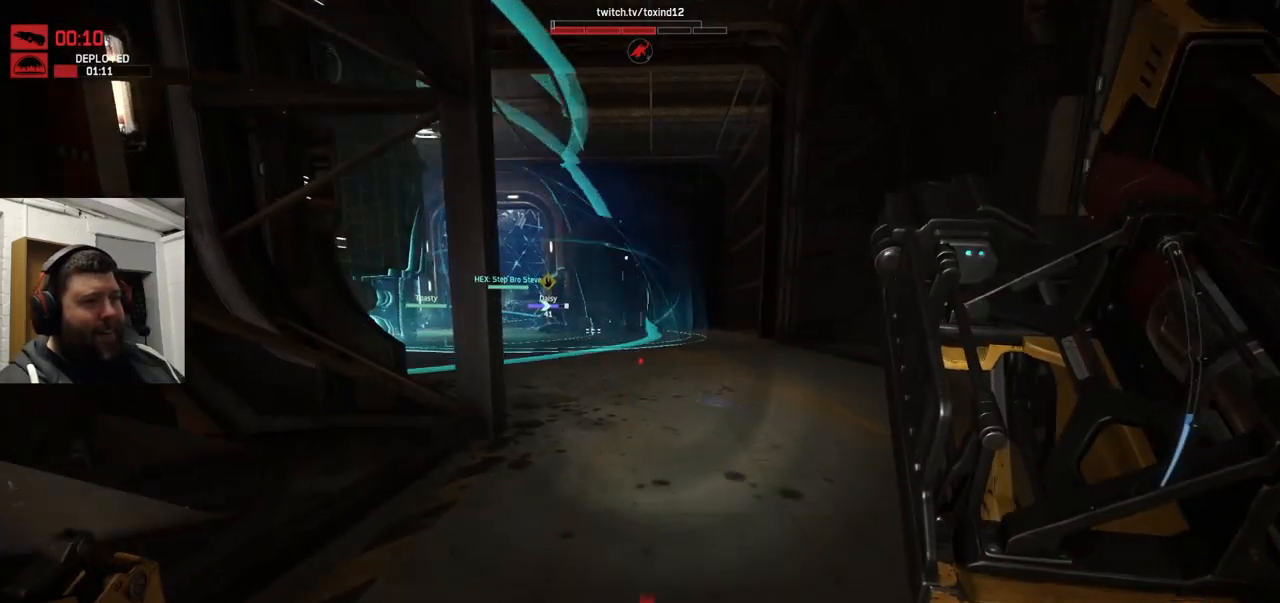
{"buttons": [], "left_stick": "up", "right_stick": "right", "events": [[234, "right_stick", "down-left"], [450, "right_stick", "center"], [500, "right_stick", "right"]]}
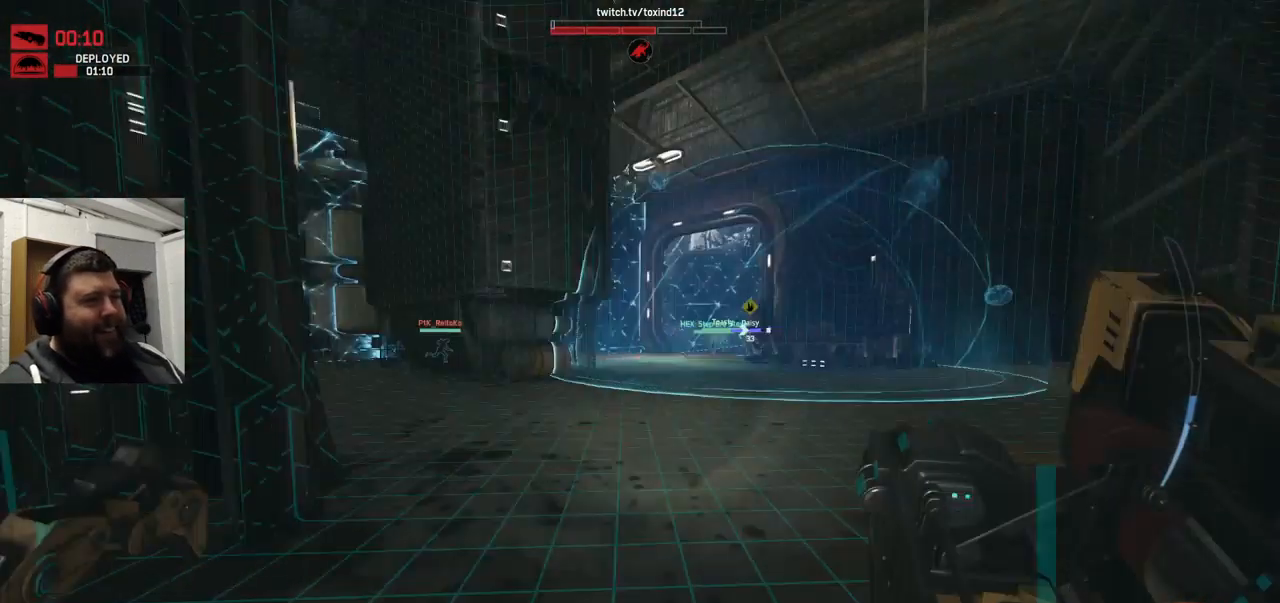
{"buttons": ["CROSS"], "left_stick": "up", "right_stick": "center", "events": [[467, "right_stick", "center"], [500, "CROSS", "down"]]}
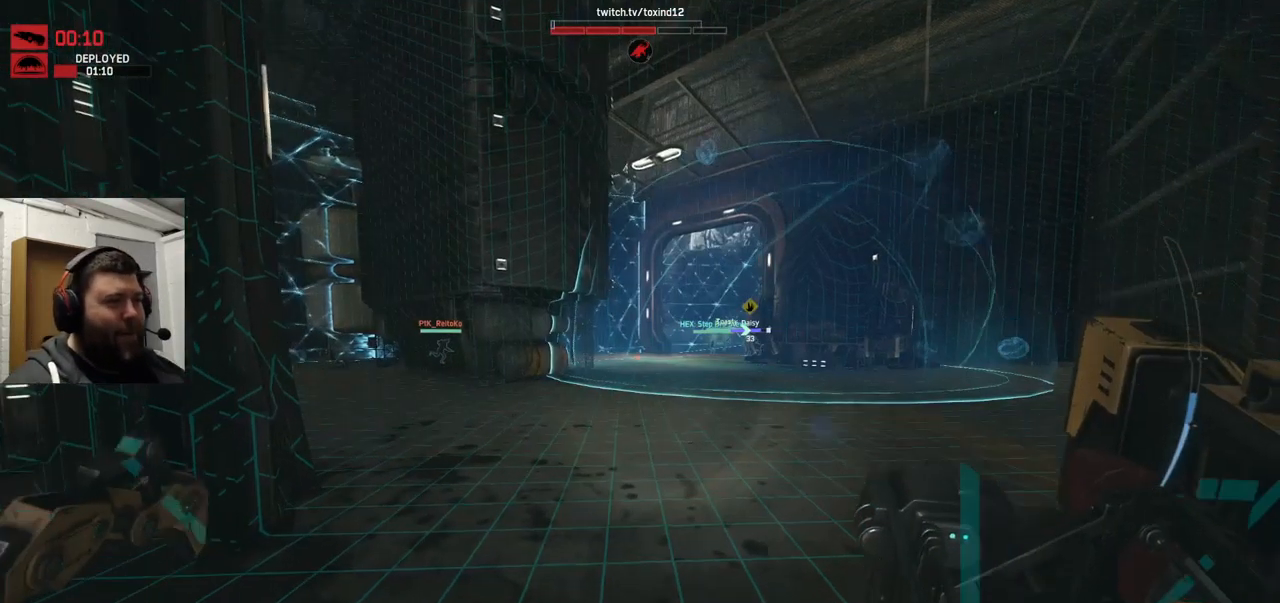
{"buttons": [], "left_stick": "up", "right_stick": "center", "events": [[450, "CROSS", "up"]]}
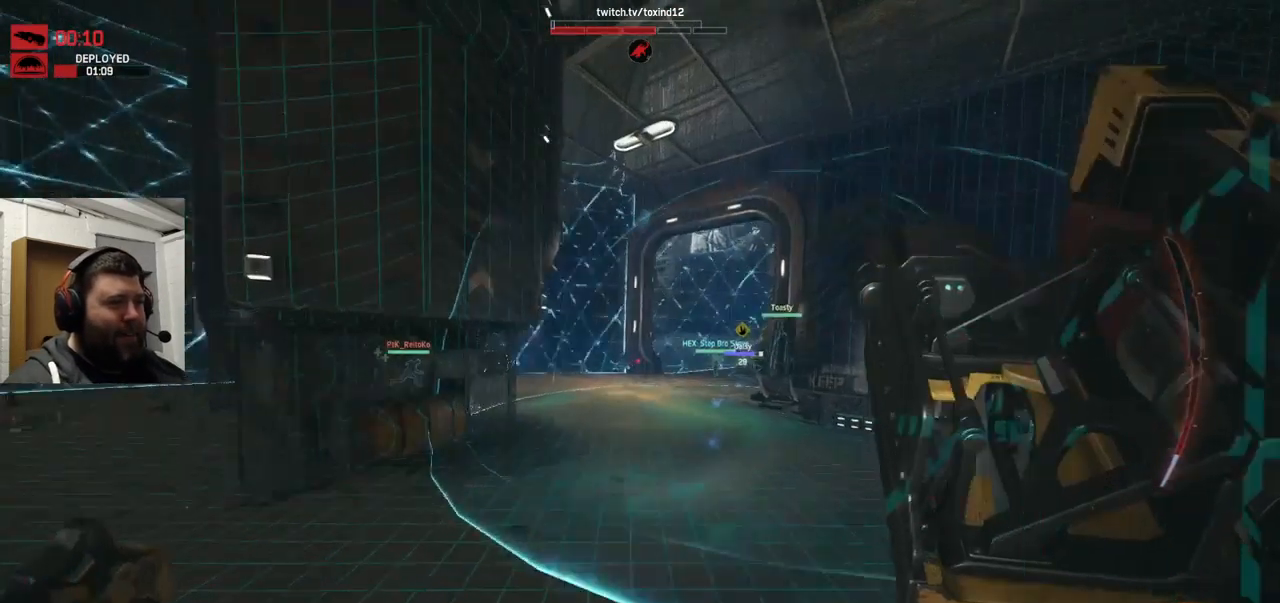
{"buttons": [], "left_stick": "up", "right_stick": "center", "events": []}
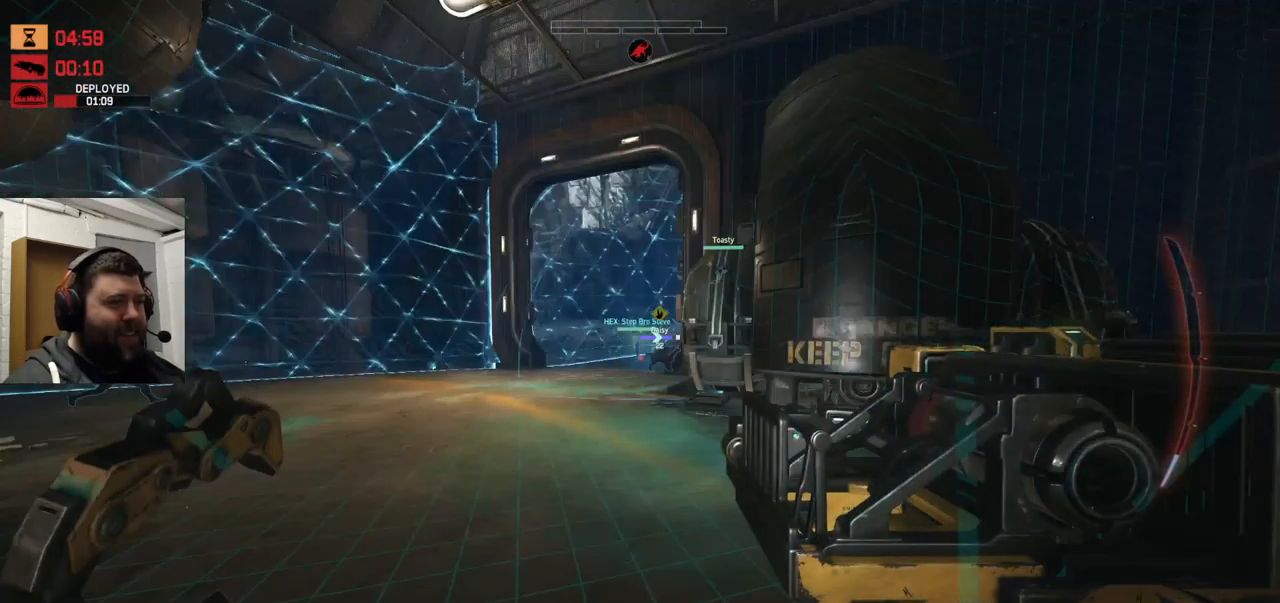
{"buttons": ["CROSS"], "left_stick": "up", "right_stick": "center", "events": [[184, "CROSS", "down"], [217, "CROSS", "up"], [467, "CROSS", "down"]]}
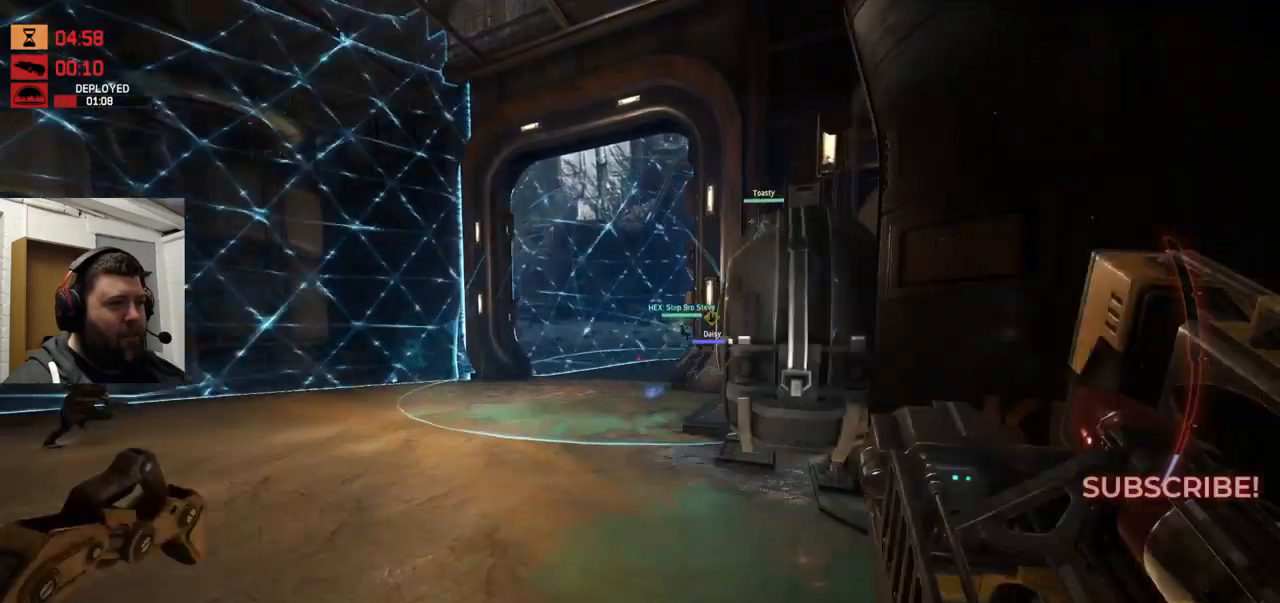
{"buttons": [], "left_stick": "up", "right_stick": "center", "events": [[100, "CROSS", "up"]]}
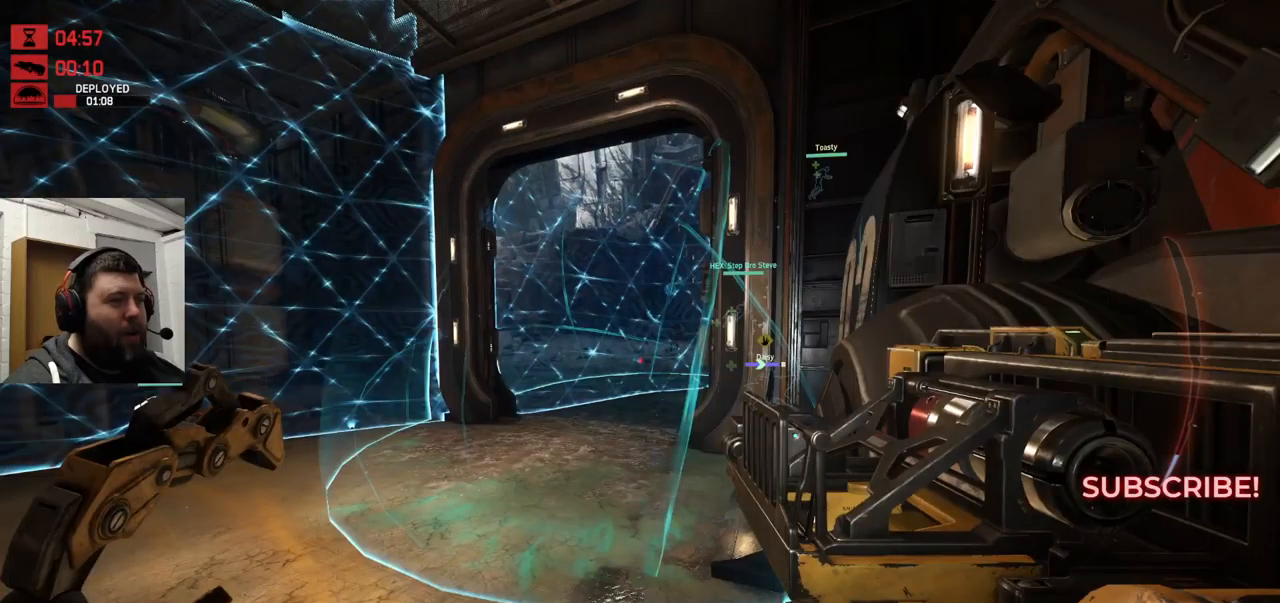
{"buttons": [], "left_stick": "up", "right_stick": "center", "events": []}
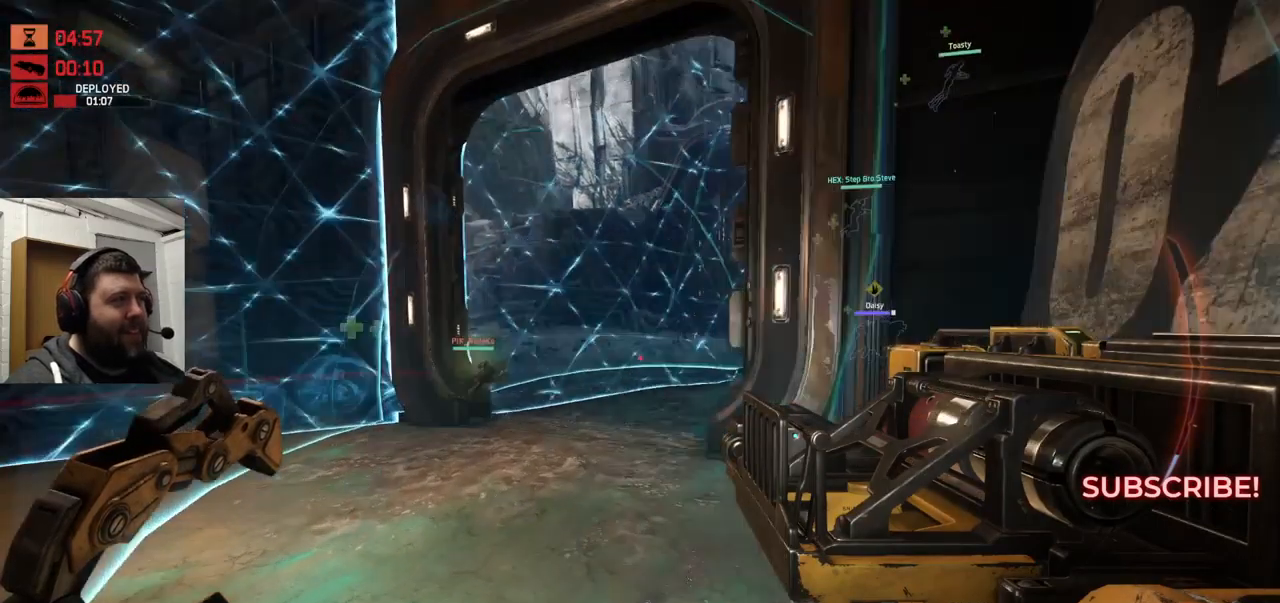
{"buttons": [], "left_stick": "up", "right_stick": "center", "events": []}
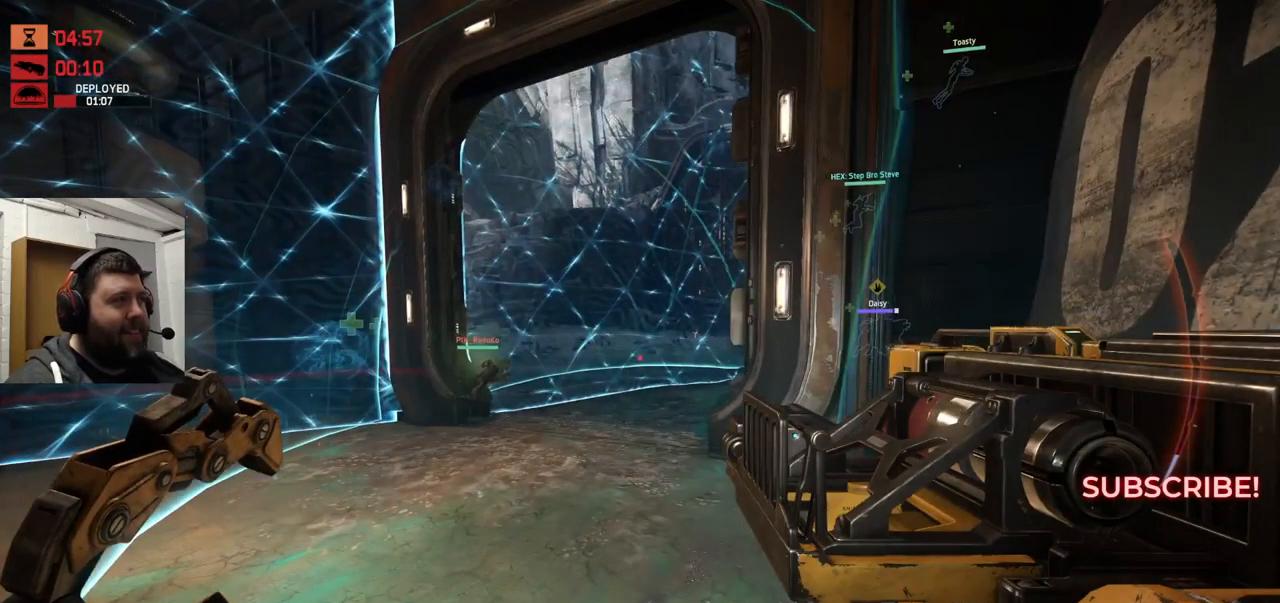
{"buttons": [], "left_stick": "up", "right_stick": "center", "events": []}
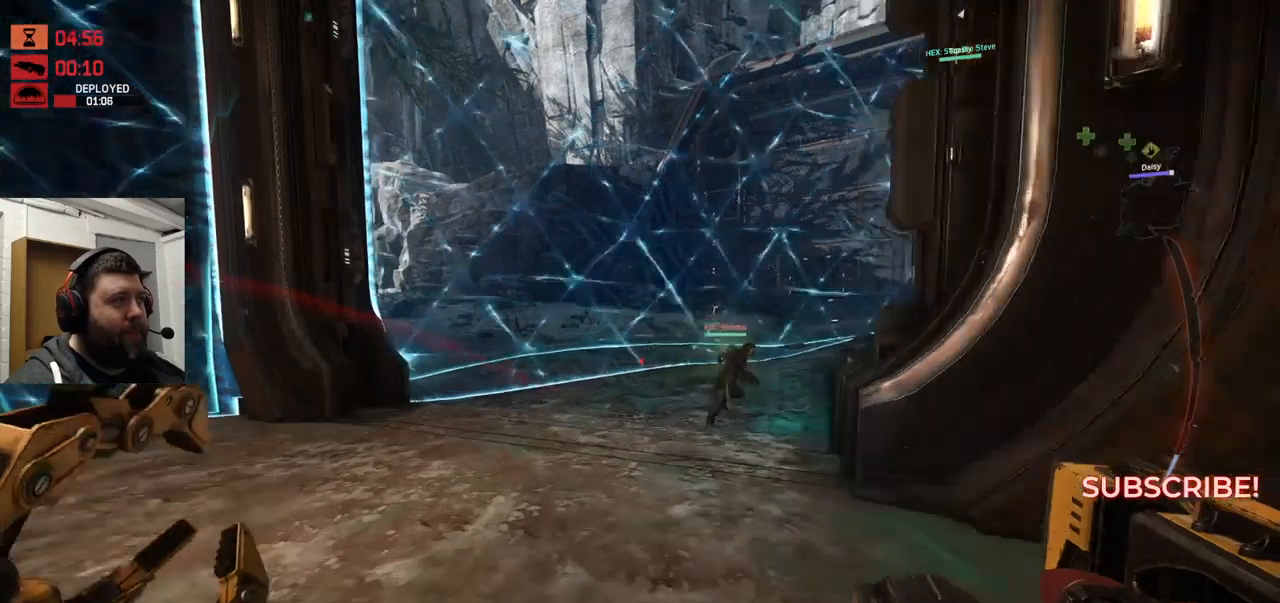
{"buttons": [], "left_stick": "up", "right_stick": "right", "events": [[466, "right_stick", "right"]]}
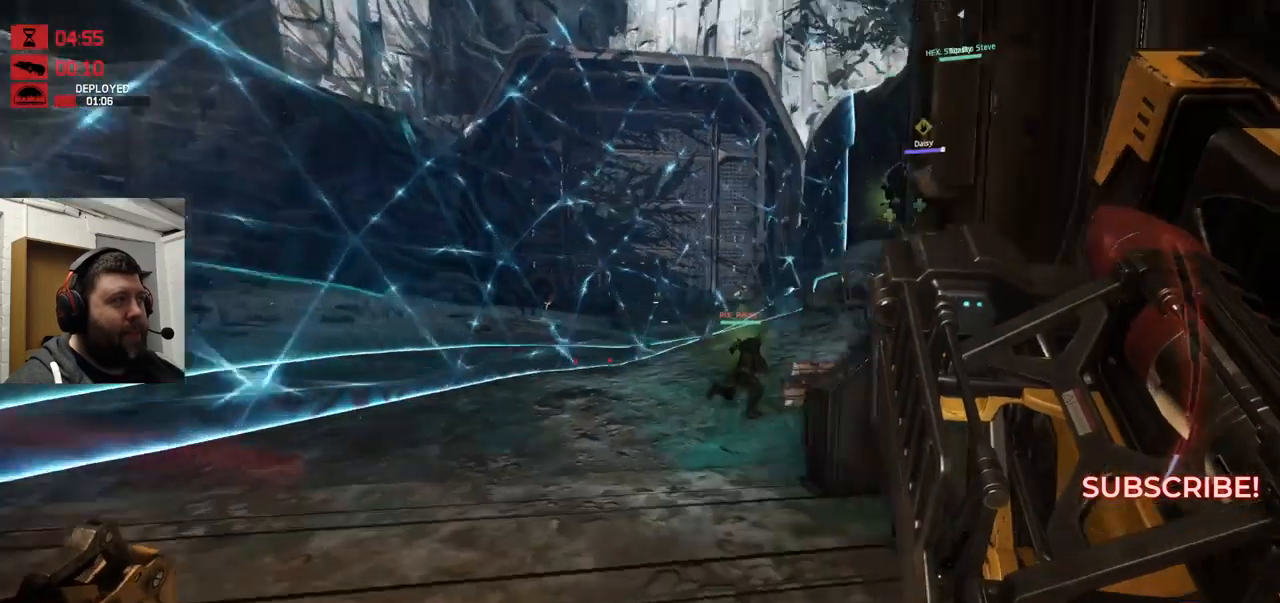
{"buttons": [], "left_stick": "up", "right_stick": "right", "events": [[50, "right_stick", "center"], [383, "right_stick", "right"]]}
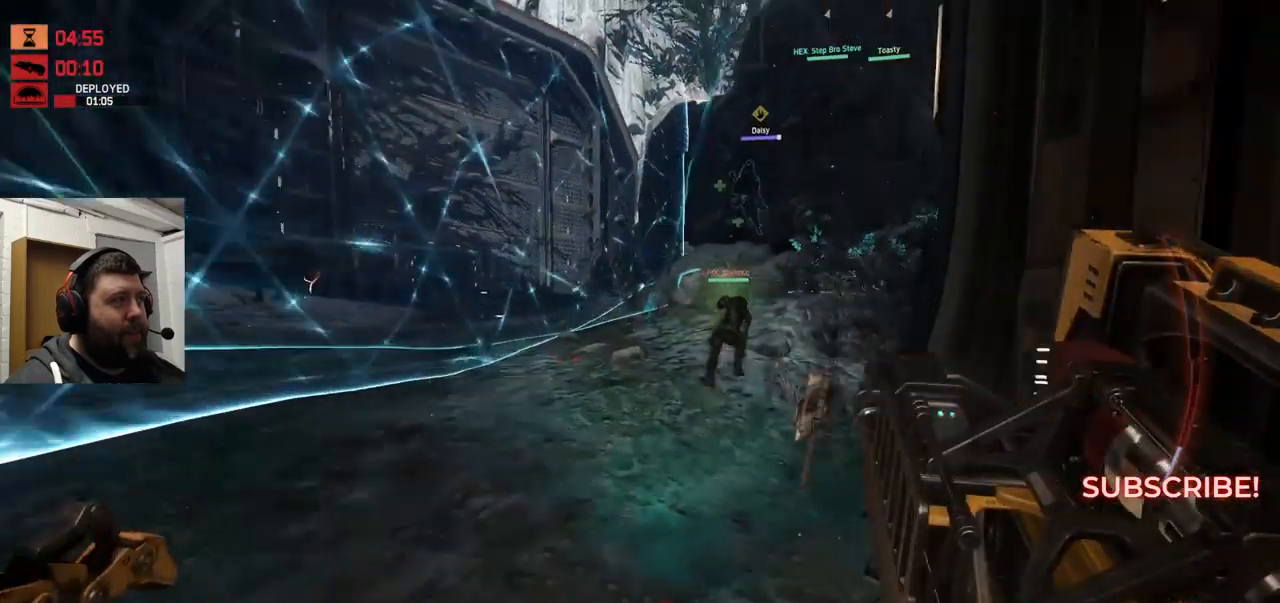
{"buttons": [], "left_stick": "up", "right_stick": "right", "events": [[100, "right_stick", "center"], [250, "right_stick", "right"]]}
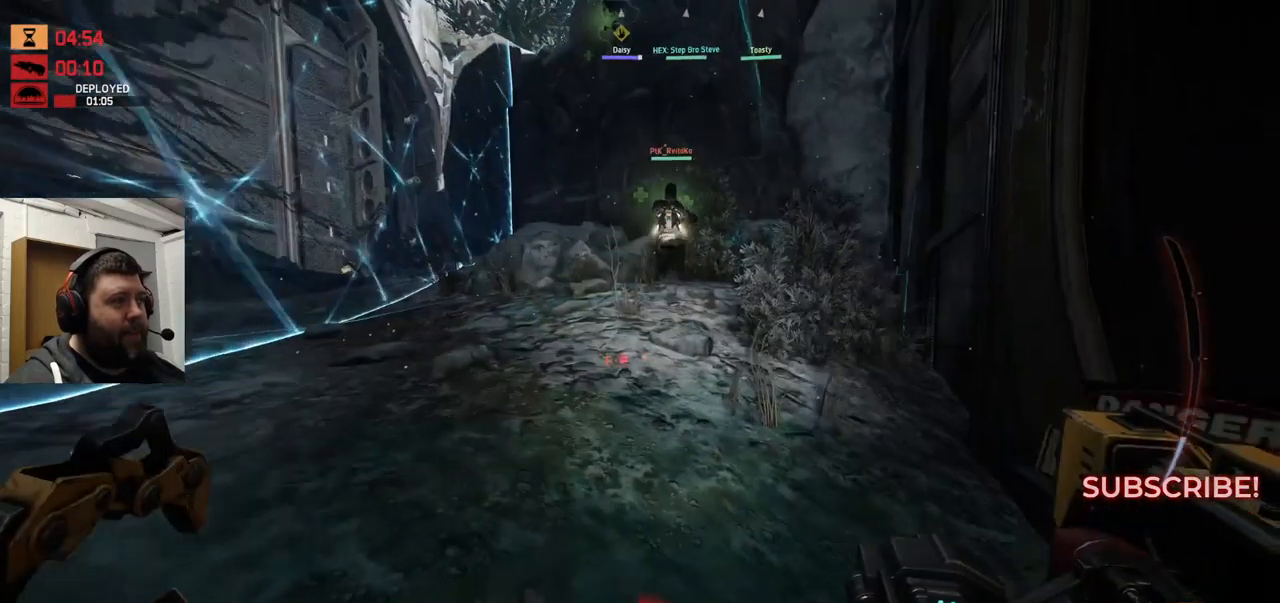
{"buttons": [], "left_stick": "up", "right_stick": "center", "events": [[116, "right_stick", "center"], [233, "right_stick", "down"], [450, "right_stick", "center"]]}
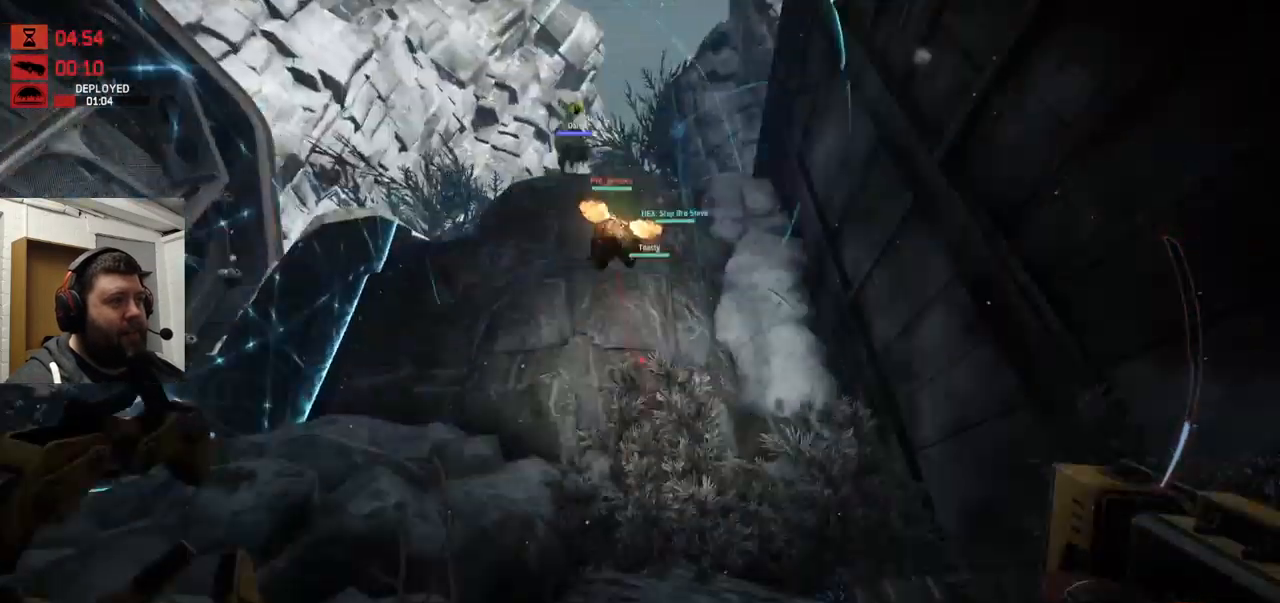
{"buttons": ["CROSS"], "left_stick": "up", "right_stick": "center", "events": [[433, "CROSS", "down"]]}
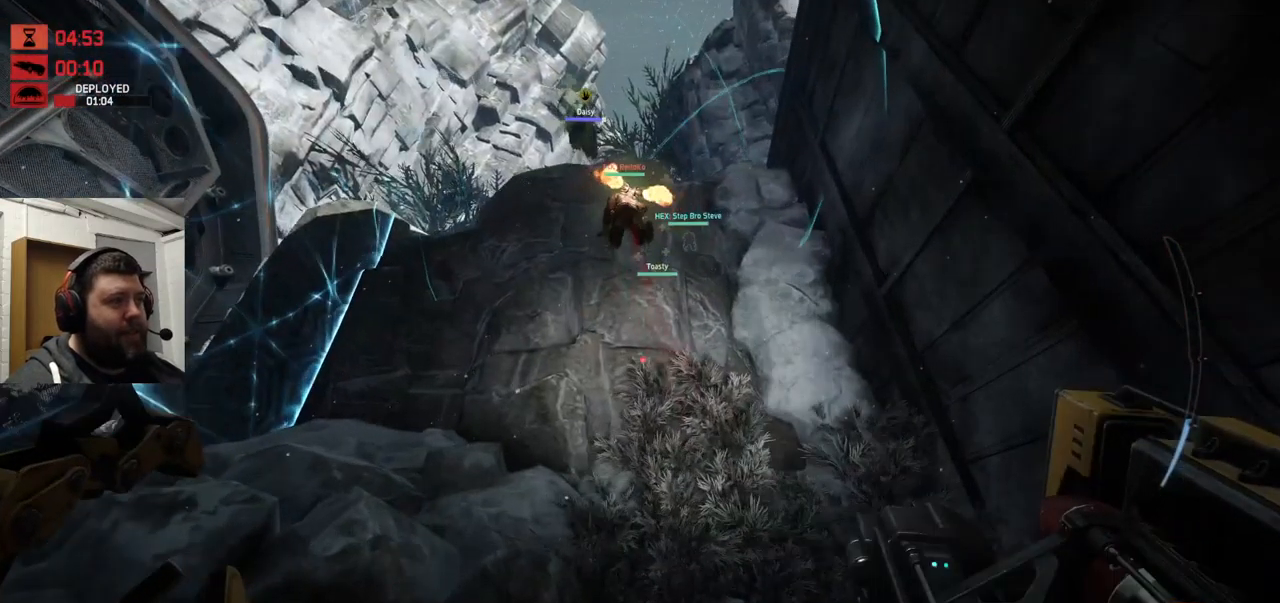
{"buttons": ["CROSS"], "left_stick": "up", "right_stick": "center", "events": []}
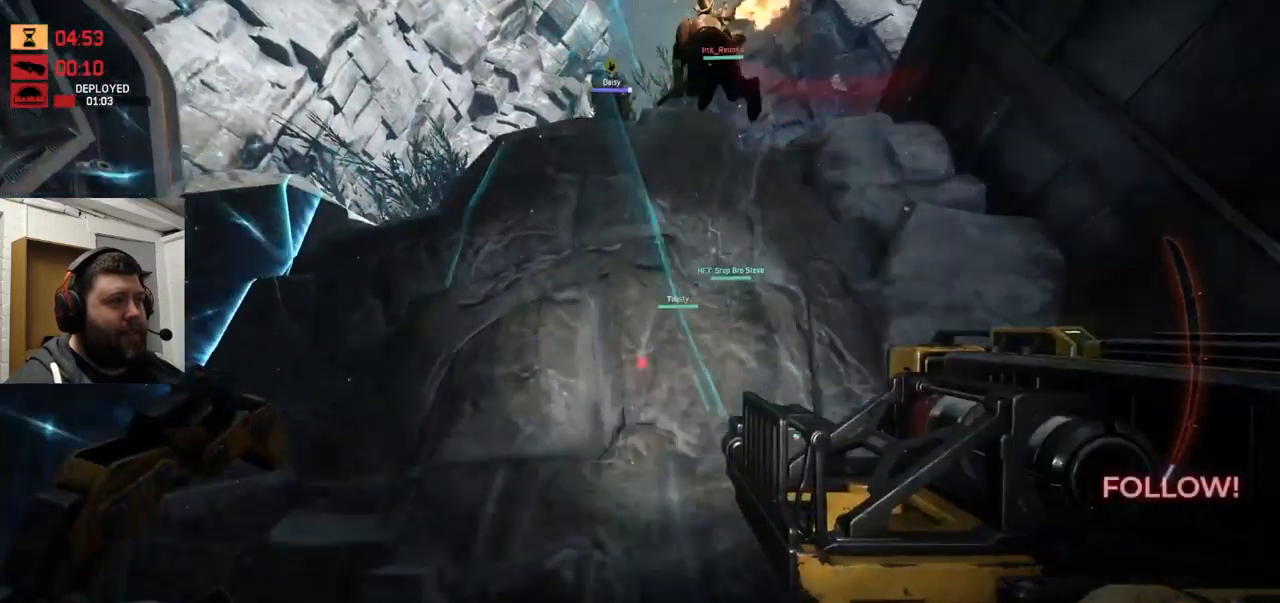
{"buttons": ["CROSS"], "left_stick": "up", "right_stick": "center", "events": []}
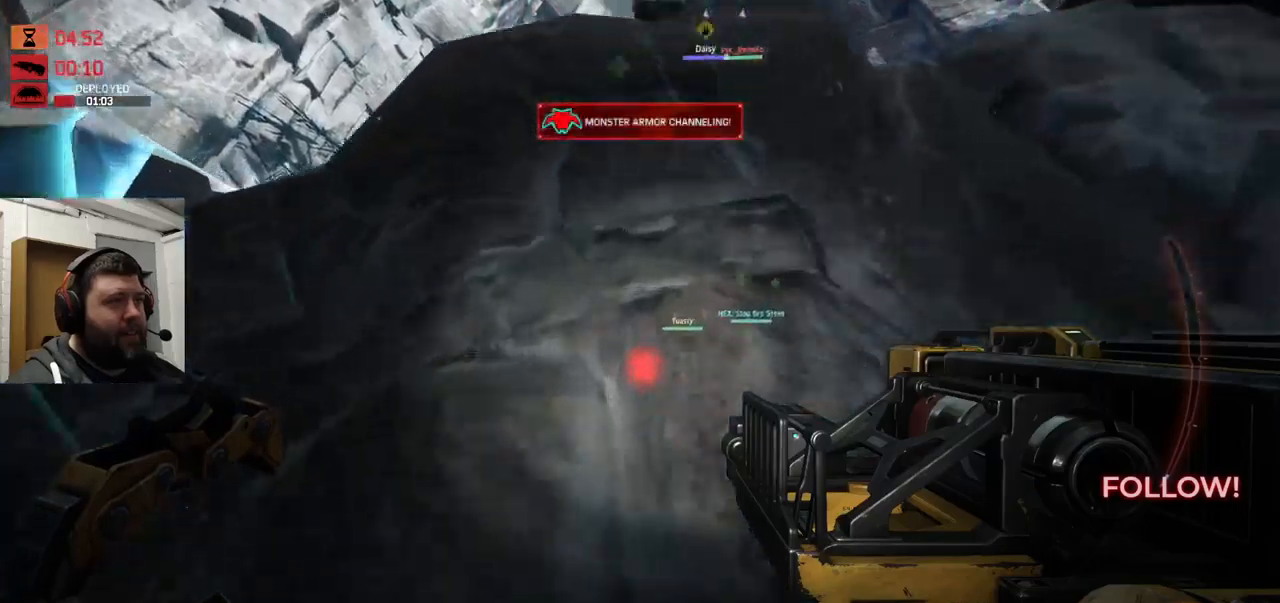
{"buttons": ["CROSS"], "left_stick": "up", "right_stick": "center", "events": []}